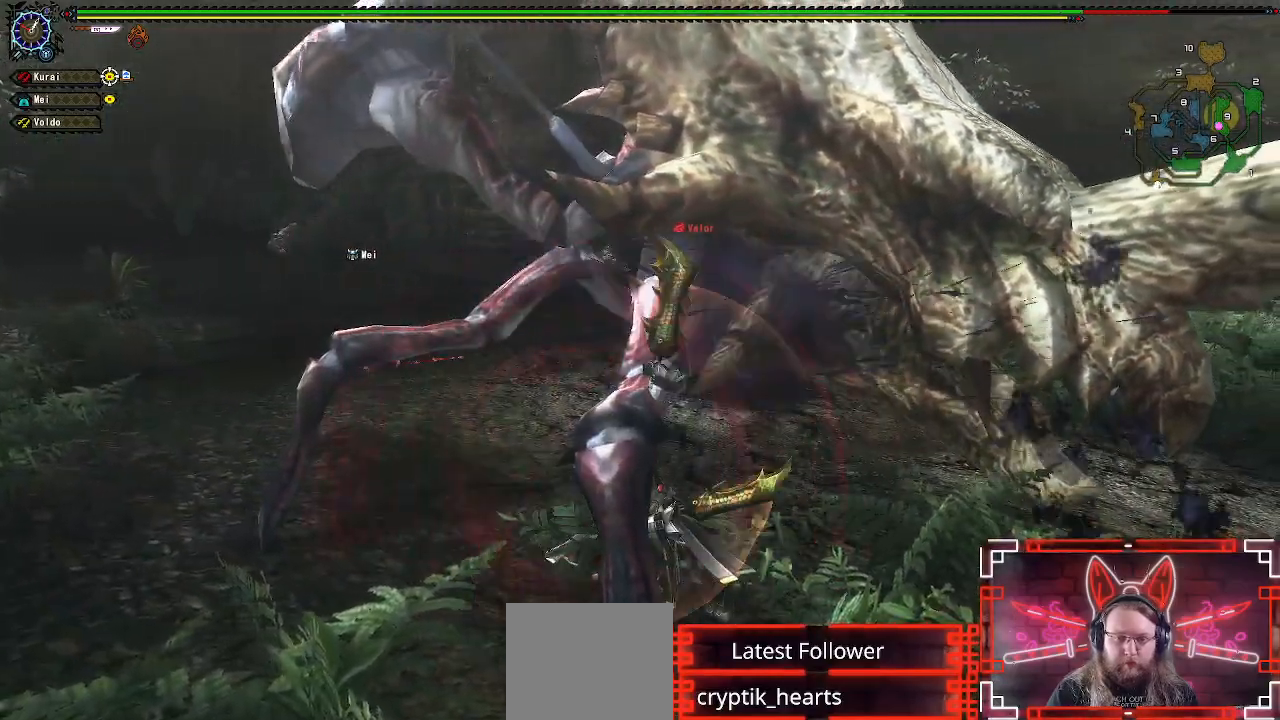
Gameplay with a controller (Xbox layout); each line is a JSON object with the inputs held at the frame after it (dt_ms = milliseconds from this image to that frame). "events" lists button and stick changes between this image and that frame as [ms after this image, input, new state], when the widget could be followed in between.
{"dt_ms": 500, "buttons": ["Y"], "left_stick": "center", "right_stick": "center", "events": [[83, "Y", "down"], [183, "Y", "up"], [283, "Y", "down"], [383, "Y", "up"], [483, "Y", "down"]]}
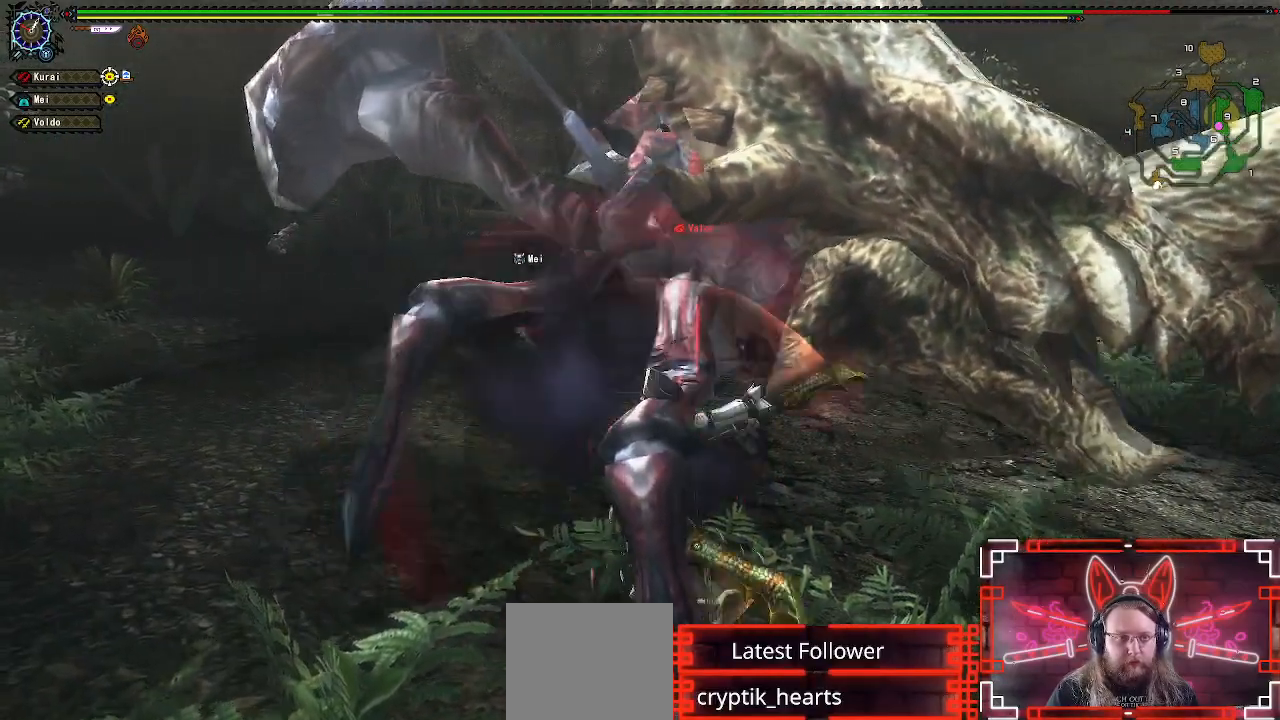
{"dt_ms": 500, "buttons": [], "left_stick": "center", "right_stick": "center", "events": [[83, "Y", "up"], [183, "Y", "down"], [300, "Y", "up"], [400, "Y", "down"], [483, "Y", "up"]]}
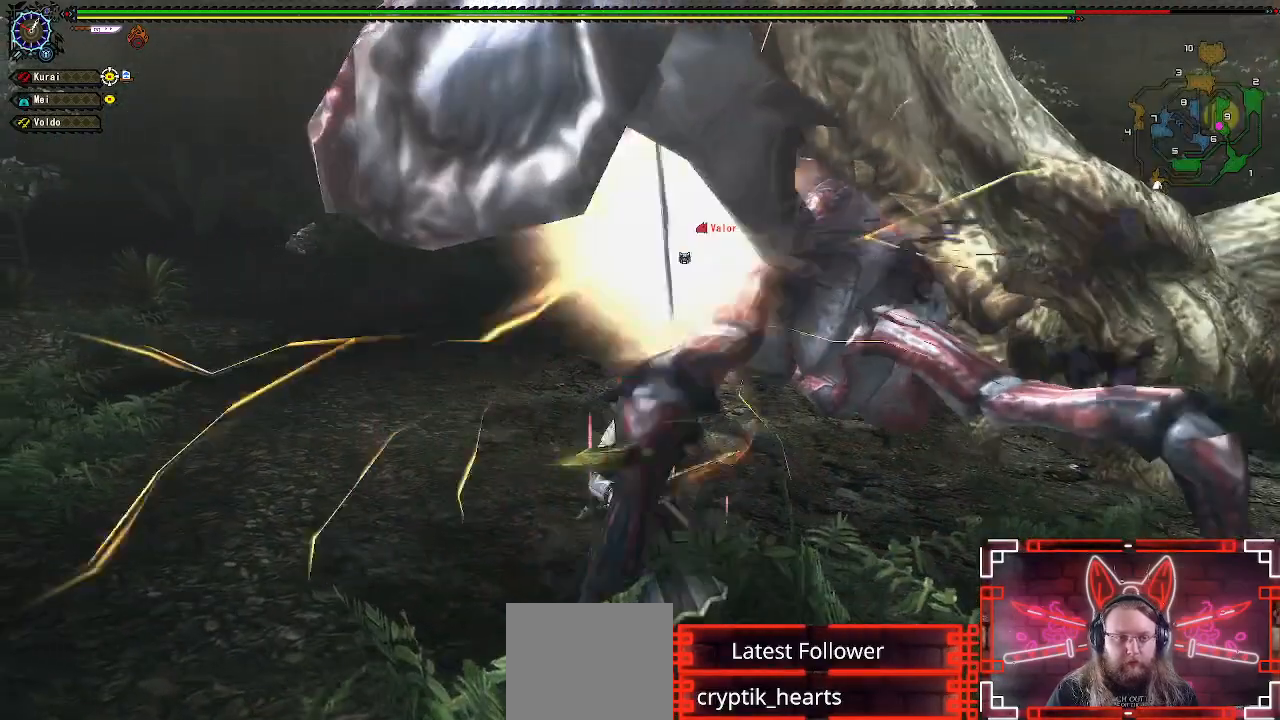
{"dt_ms": 500, "buttons": ["Y"], "left_stick": "center", "right_stick": "center", "events": [[100, "Y", "down"], [200, "Y", "up"], [300, "Y", "down"], [417, "Y", "up"], [500, "Y", "down"]]}
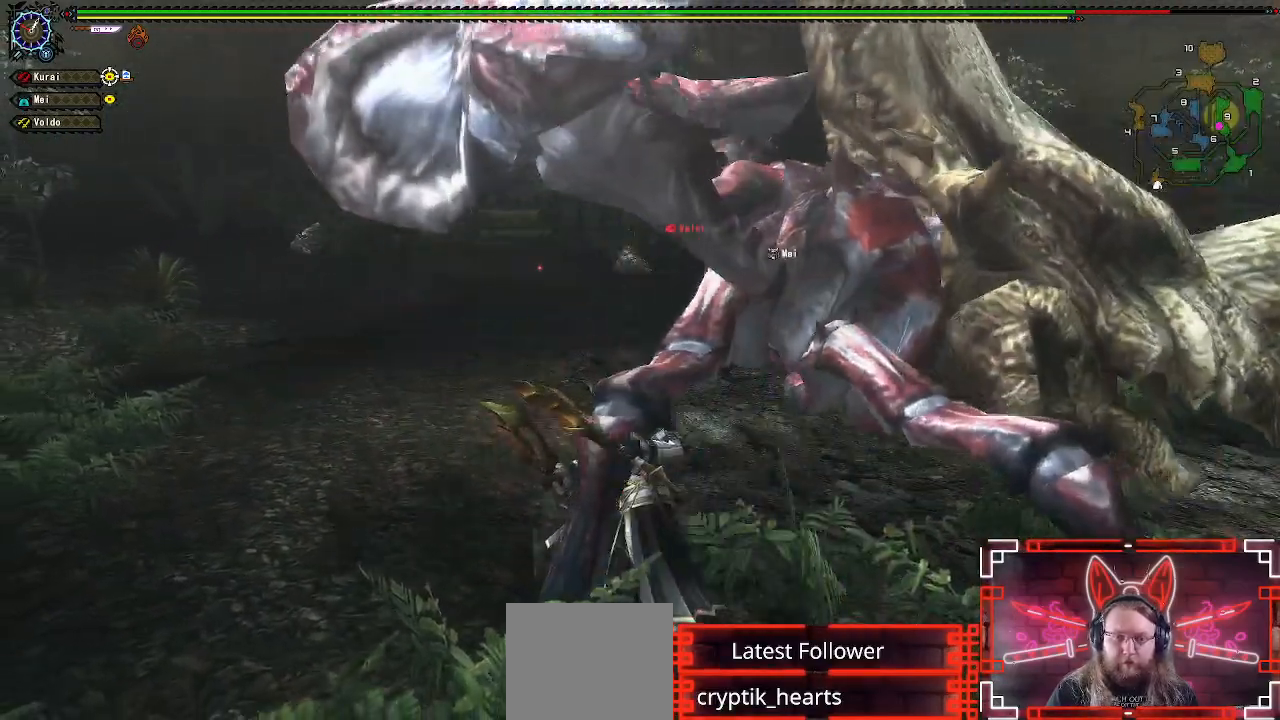
{"dt_ms": 500, "buttons": [], "left_stick": "up-right", "right_stick": "center", "events": [[117, "Y", "up"], [283, "left_stick", "up"], [433, "left_stick", "up-right"]]}
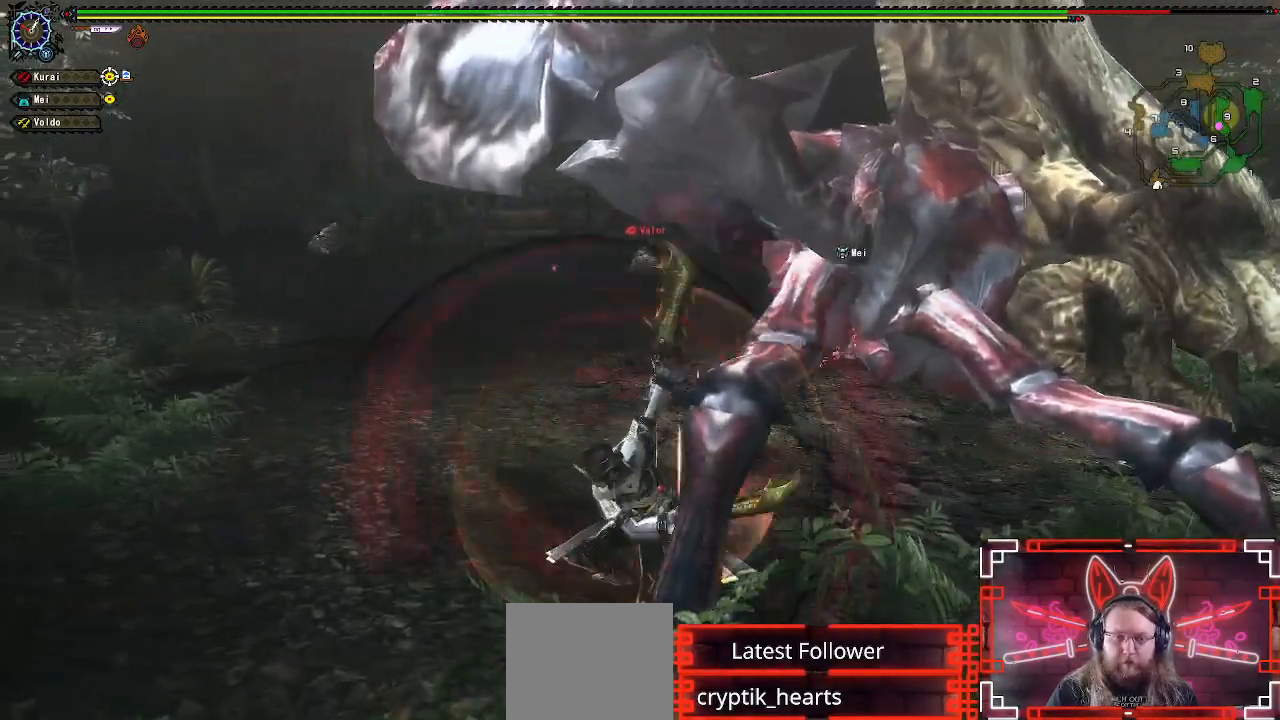
{"dt_ms": 500, "buttons": [], "left_stick": "down", "right_stick": "center", "events": [[167, "left_stick", "center"], [217, "left_stick", "down"], [283, "A", "down"], [433, "A", "up"]]}
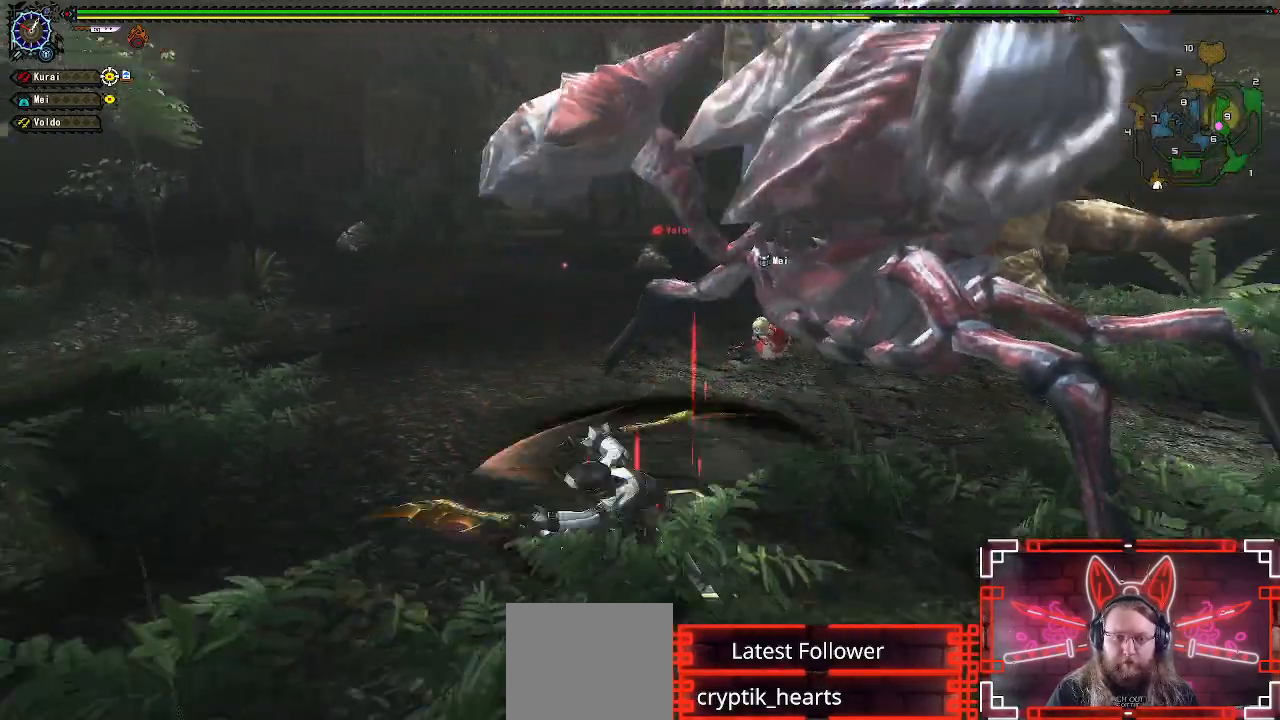
{"dt_ms": 500, "buttons": [], "left_stick": "center", "right_stick": "center", "events": [[83, "left_stick", "down-right"], [200, "left_stick", "center"], [333, "left_stick", "right"], [433, "left_stick", "center"]]}
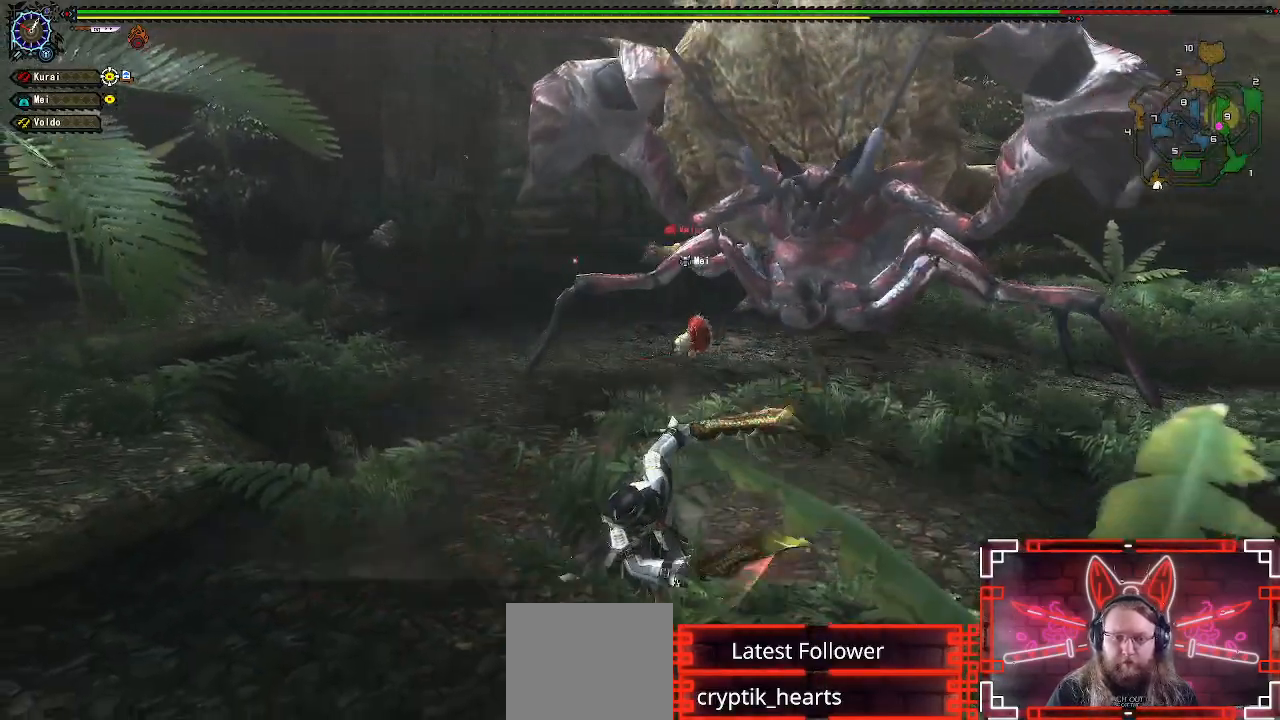
{"dt_ms": 500, "buttons": [], "left_stick": "up-right", "right_stick": "center", "events": [[33, "left_stick", "right"], [133, "left_stick", "up-right"]]}
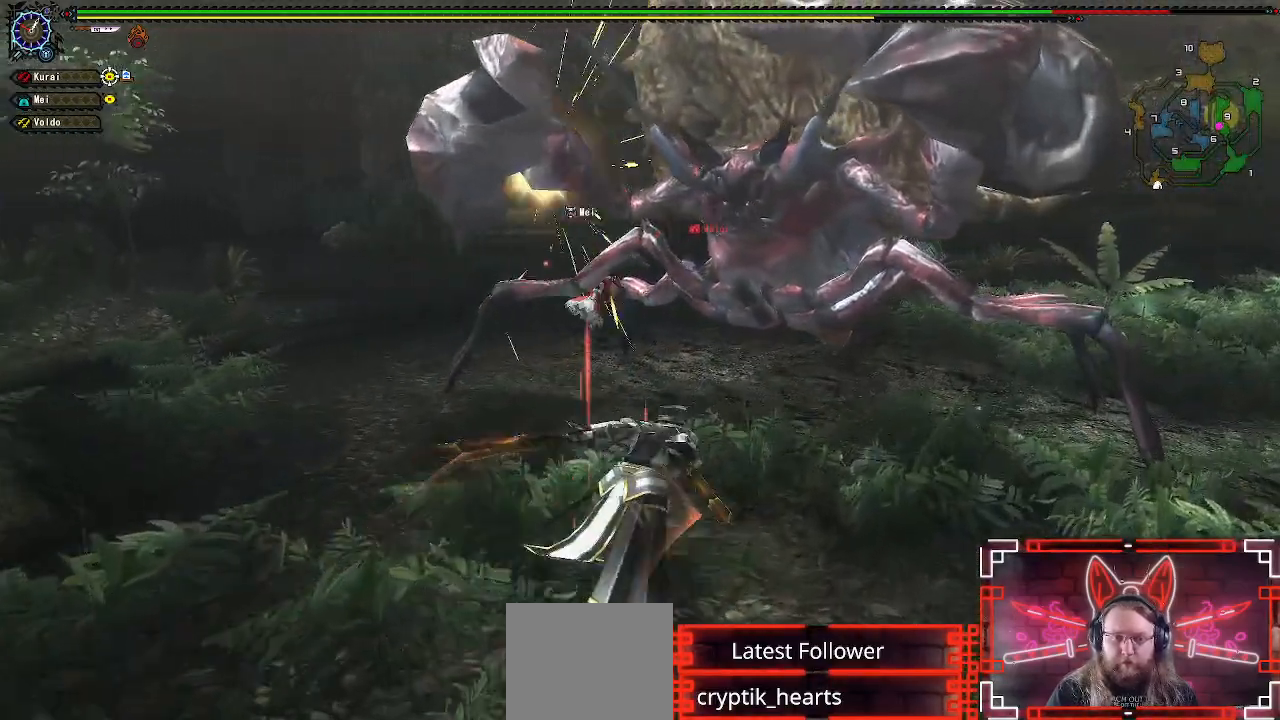
{"dt_ms": 500, "buttons": [], "left_stick": "up-right", "right_stick": "center", "events": [[117, "B", "down"], [283, "B", "up"], [367, "B", "down"], [467, "B", "up"]]}
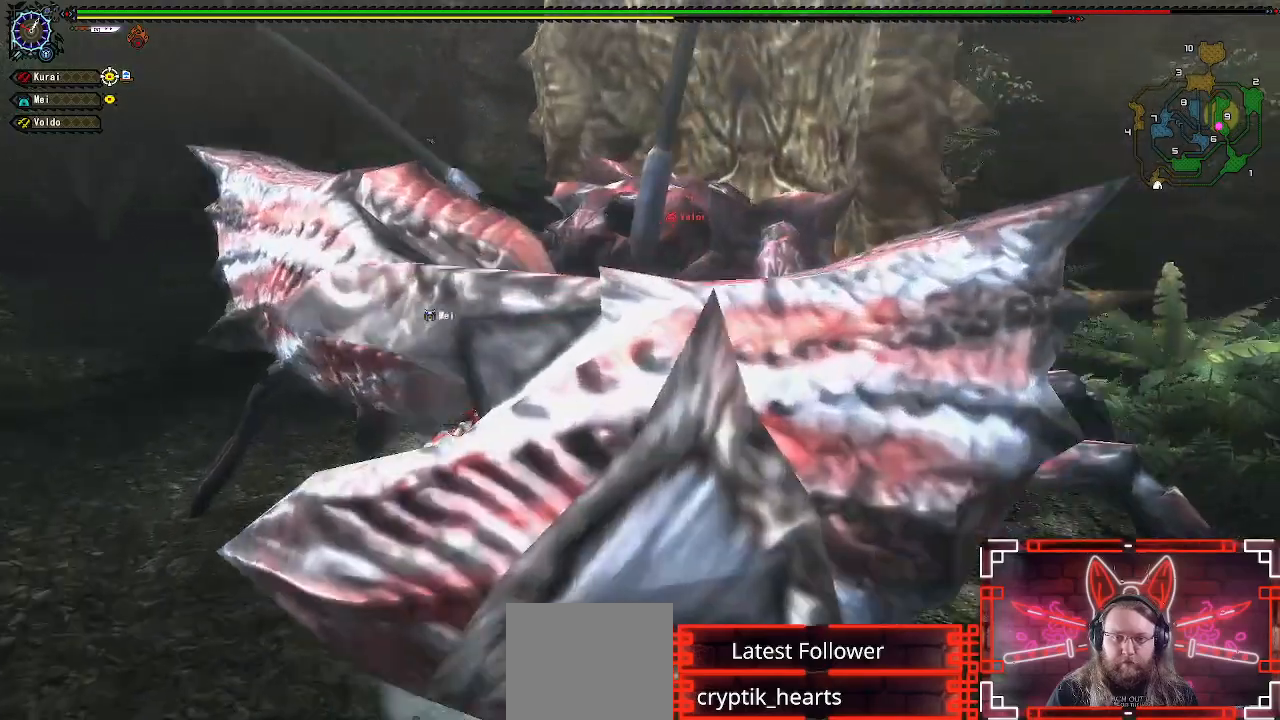
{"dt_ms": 500, "buttons": [], "left_stick": "up-right", "right_stick": "center", "events": []}
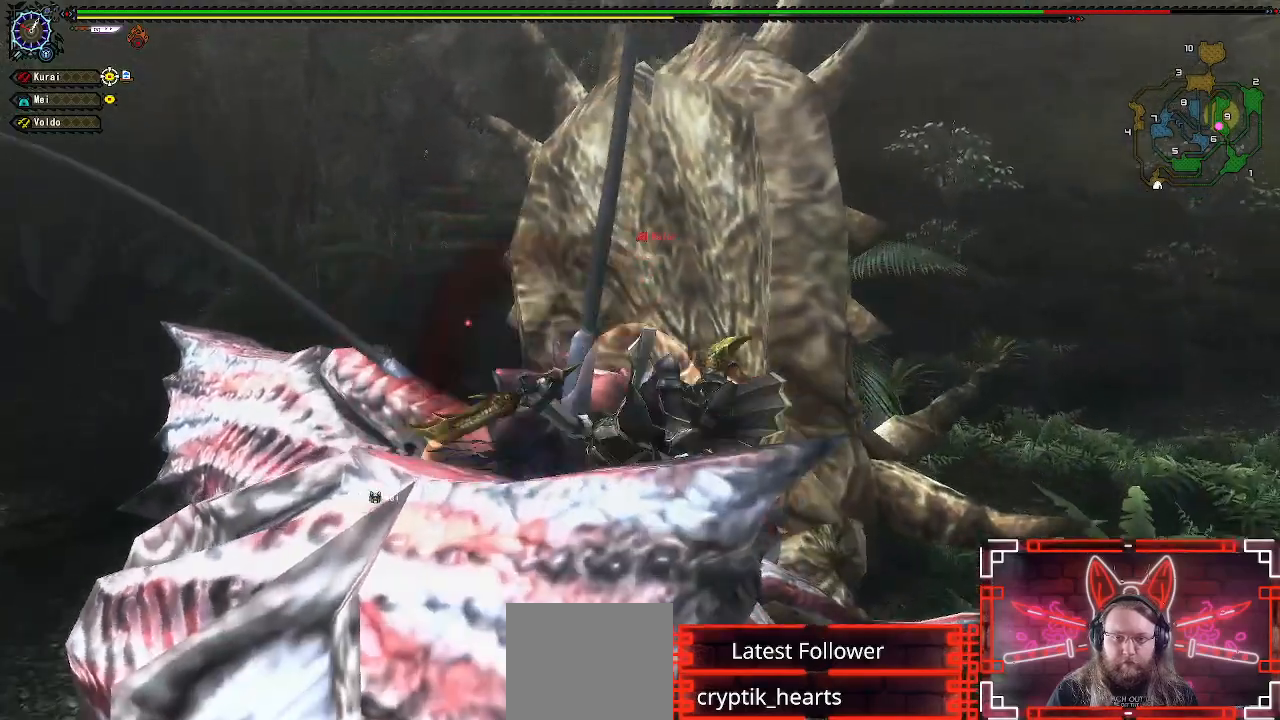
{"dt_ms": 500, "buttons": ["A"], "left_stick": "up-right", "right_stick": "center", "events": [[417, "A", "down"]]}
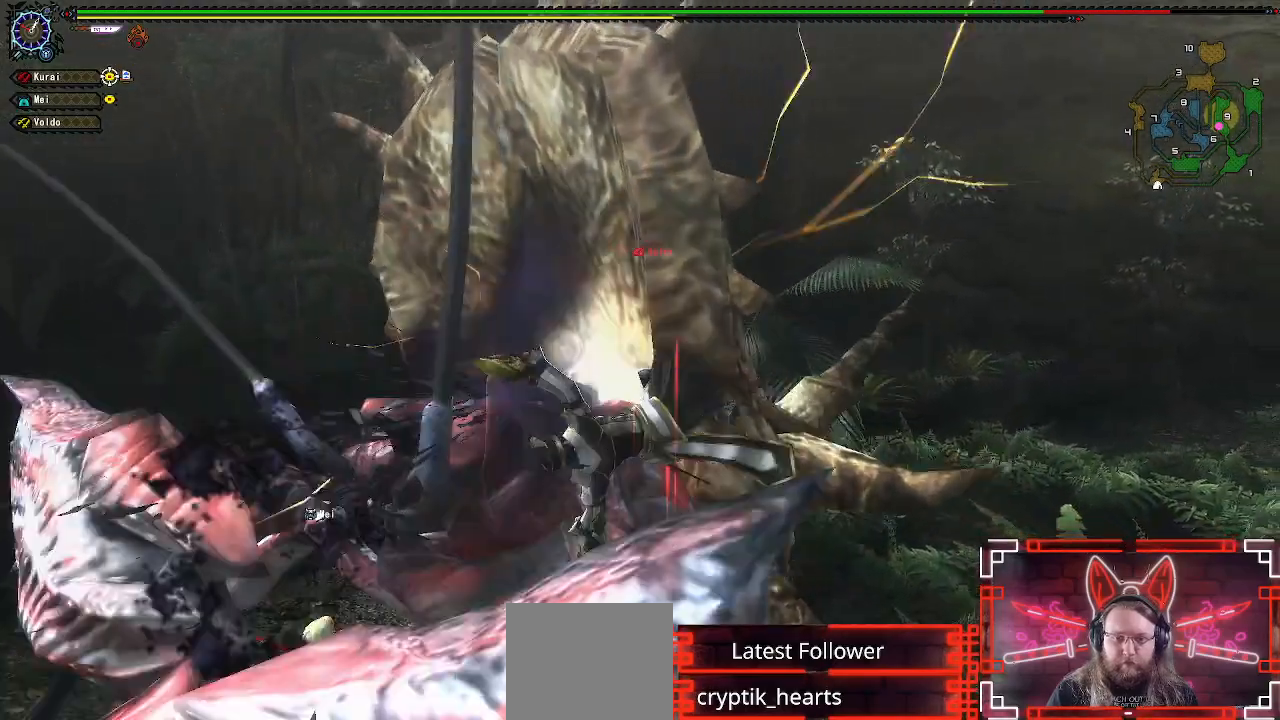
{"dt_ms": 1000, "buttons": [], "left_stick": "down", "right_stick": "center"}
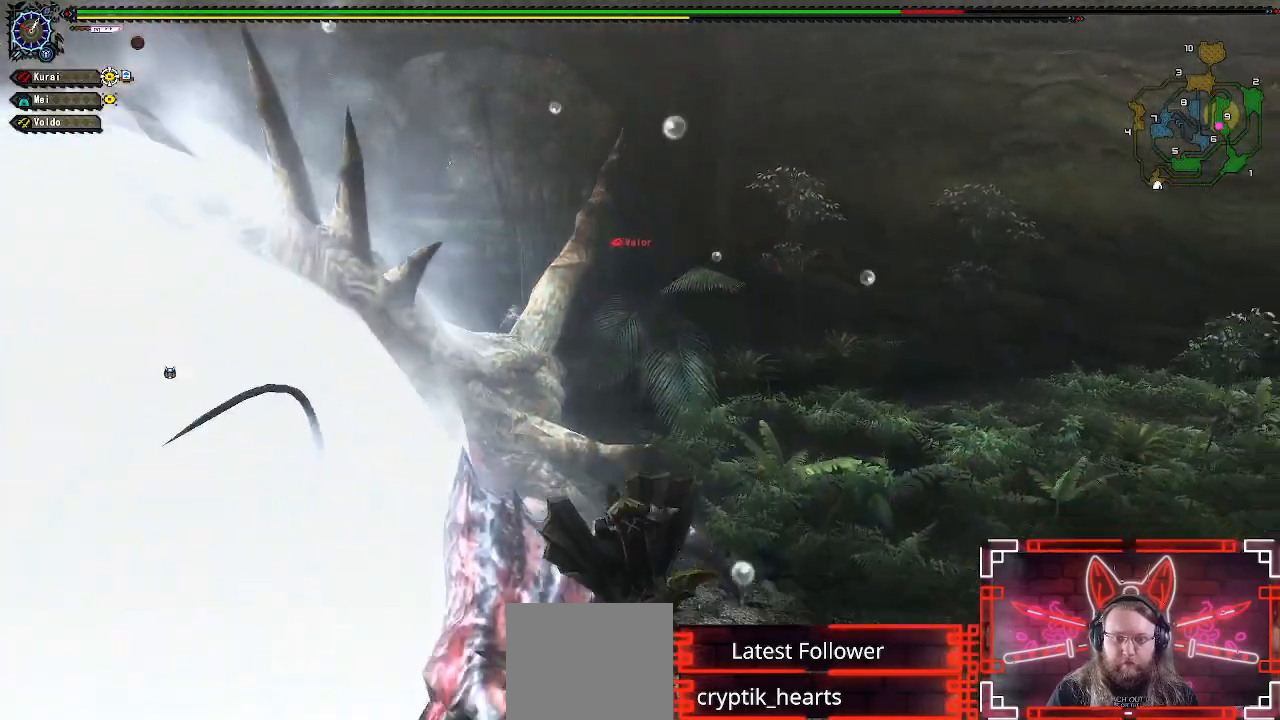
{"dt_ms": 500, "buttons": [], "left_stick": "down", "right_stick": "center", "events": []}
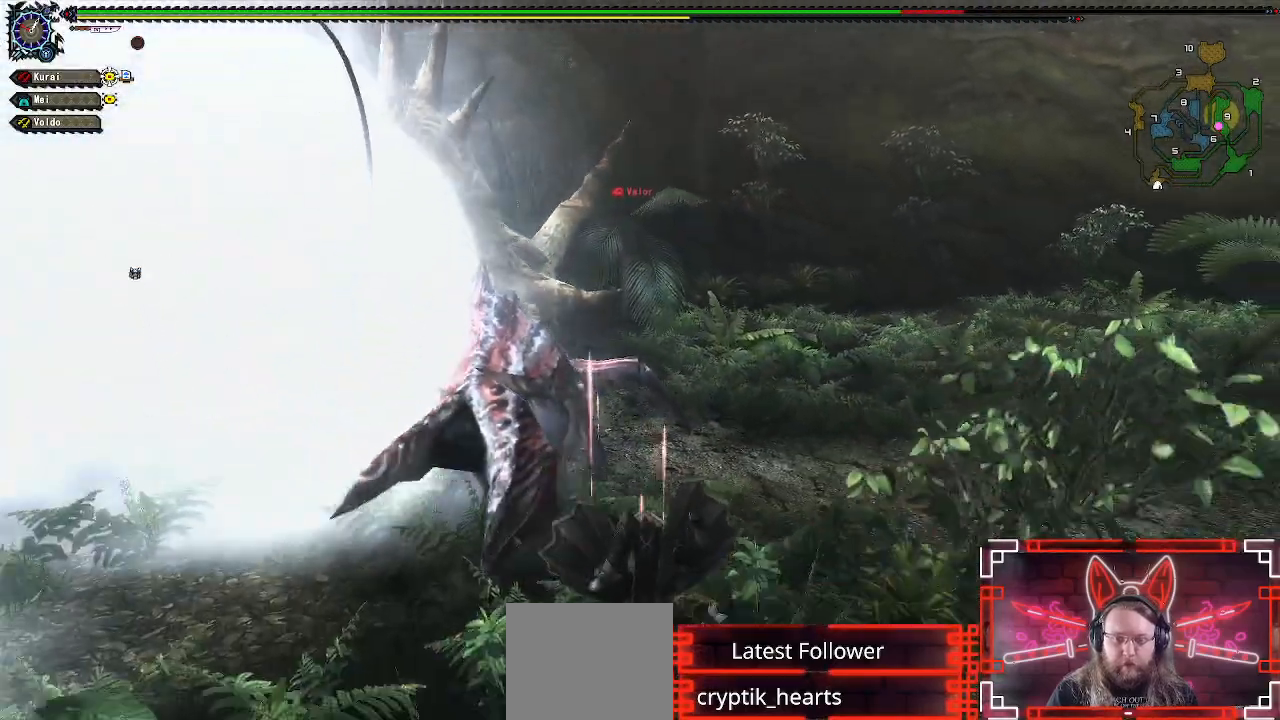
{"dt_ms": 500, "buttons": ["A"], "left_stick": "up", "right_stick": "center", "events": [[50, "left_stick", "up"], [483, "A", "down"]]}
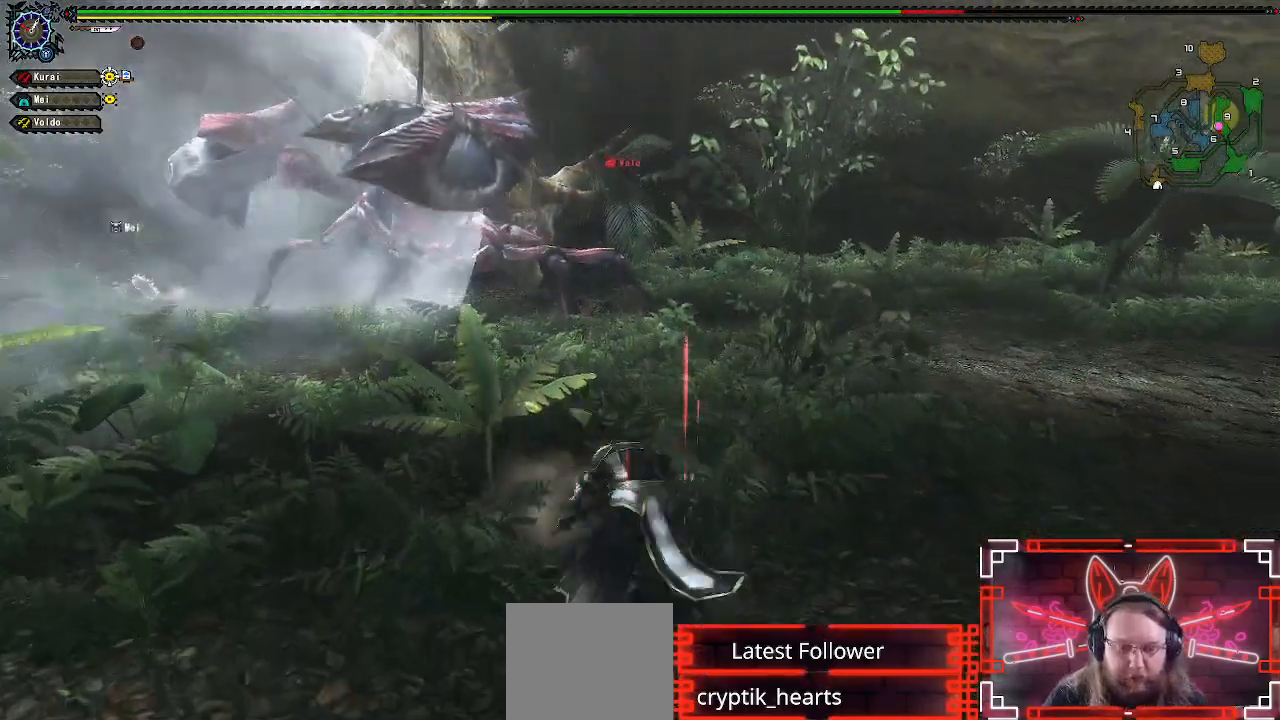
{"dt_ms": 500, "buttons": [], "left_stick": "up", "right_stick": "center", "events": [[133, "A", "up"], [233, "A", "down"], [333, "A", "up"]]}
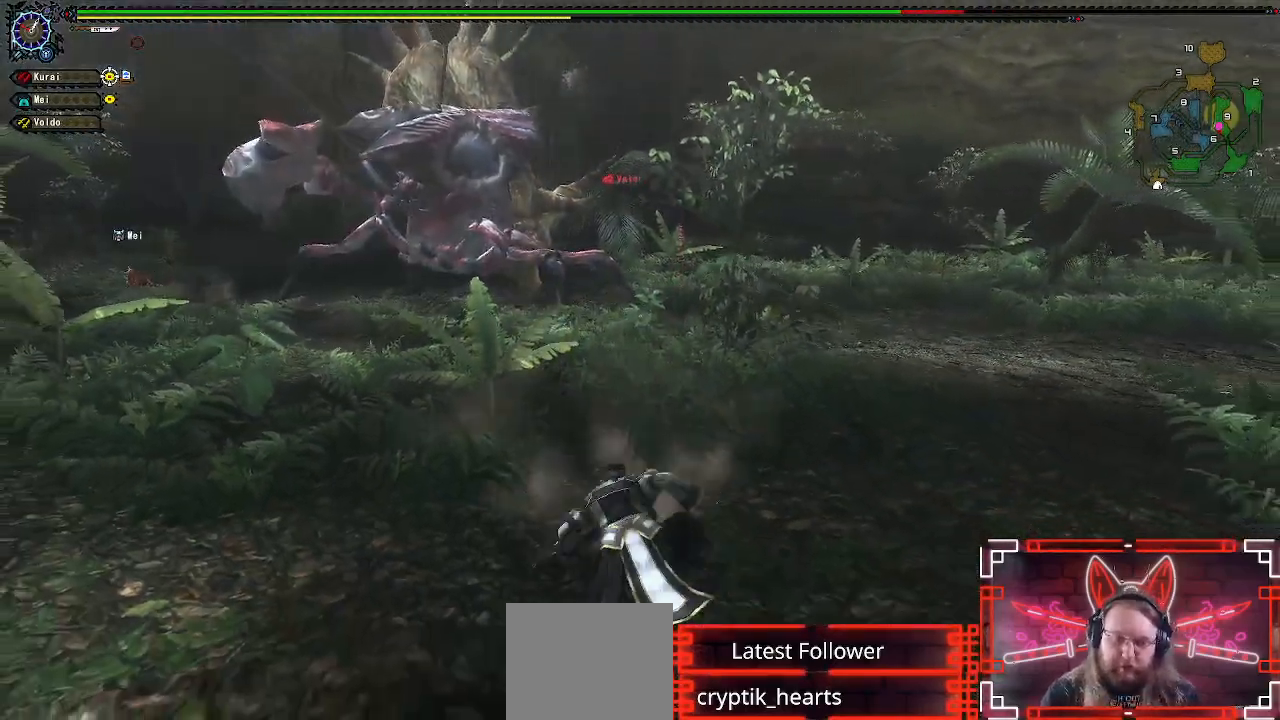
{"dt_ms": 500, "buttons": [], "left_stick": "center", "right_stick": "center", "events": [[200, "left_stick", "center"], [367, "left_stick", "up"], [483, "left_stick", "center"]]}
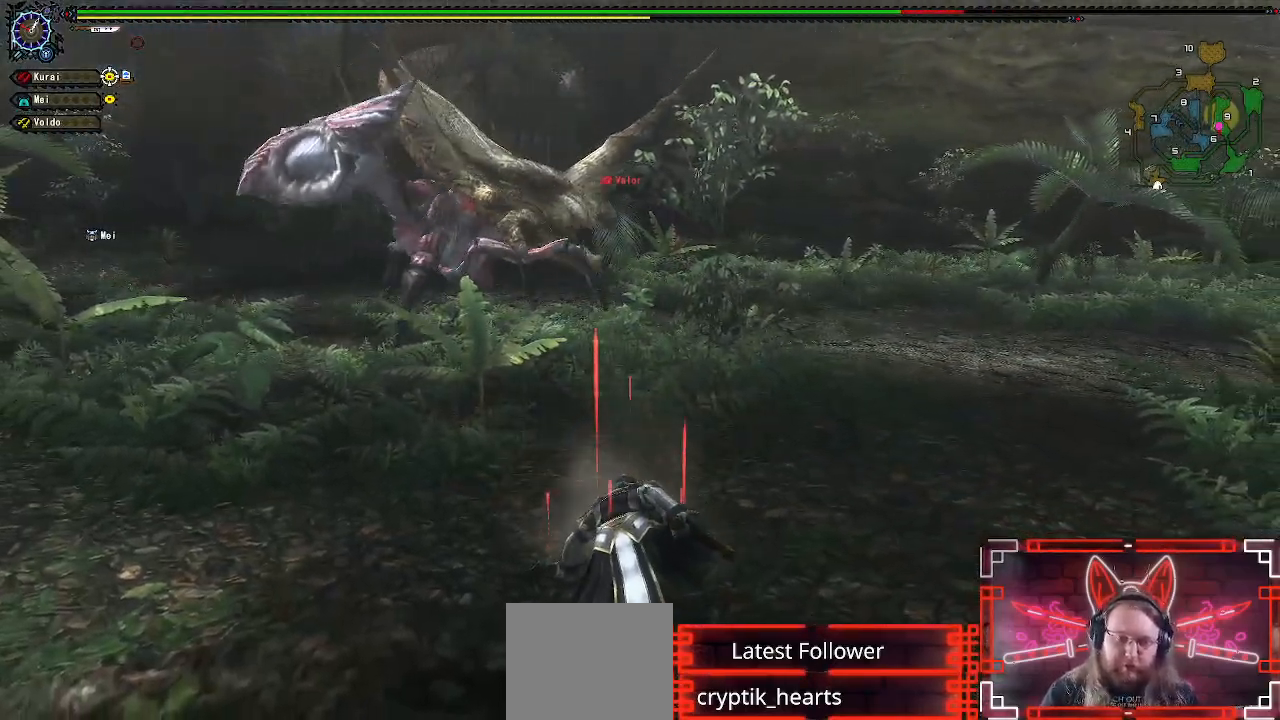
{"dt_ms": 500, "buttons": ["R1"], "left_stick": "up", "right_stick": "center", "events": [[83, "left_stick", "up"], [417, "R1", "down"]]}
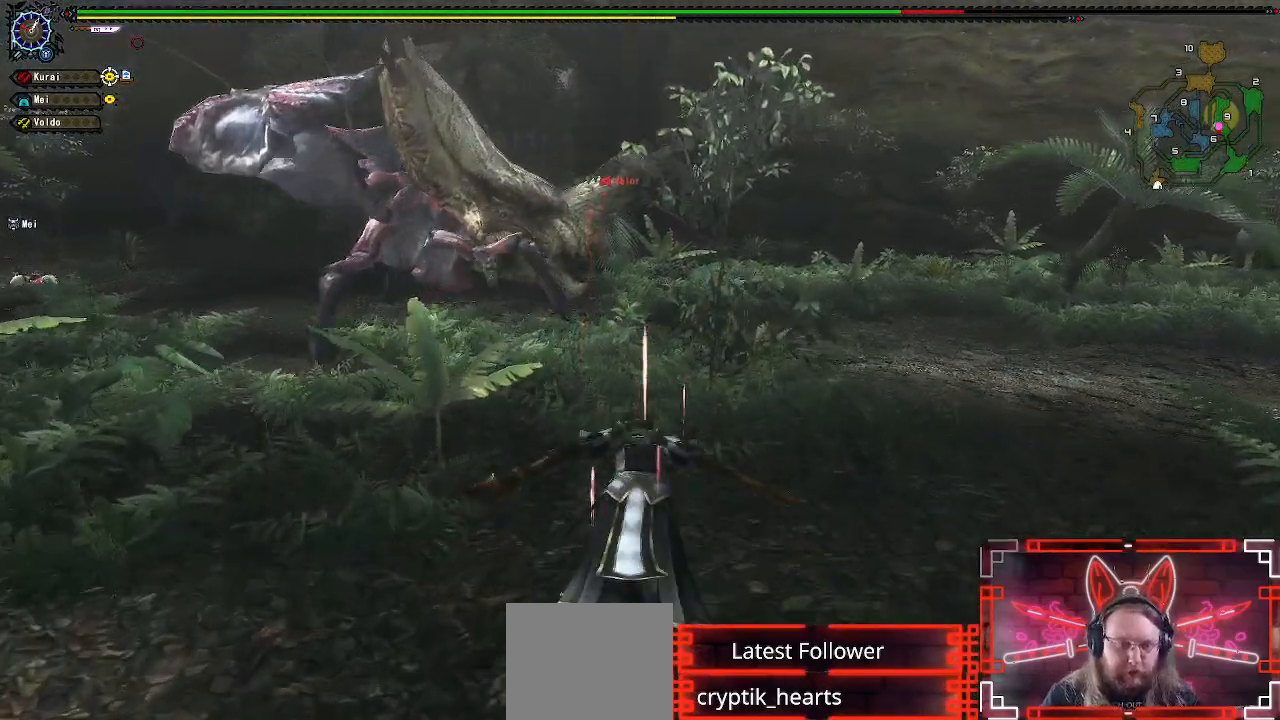
{"dt_ms": 500, "buttons": ["R1"], "left_stick": "up", "right_stick": "center", "events": [[350, "R1", "up"], [433, "R1", "down"]]}
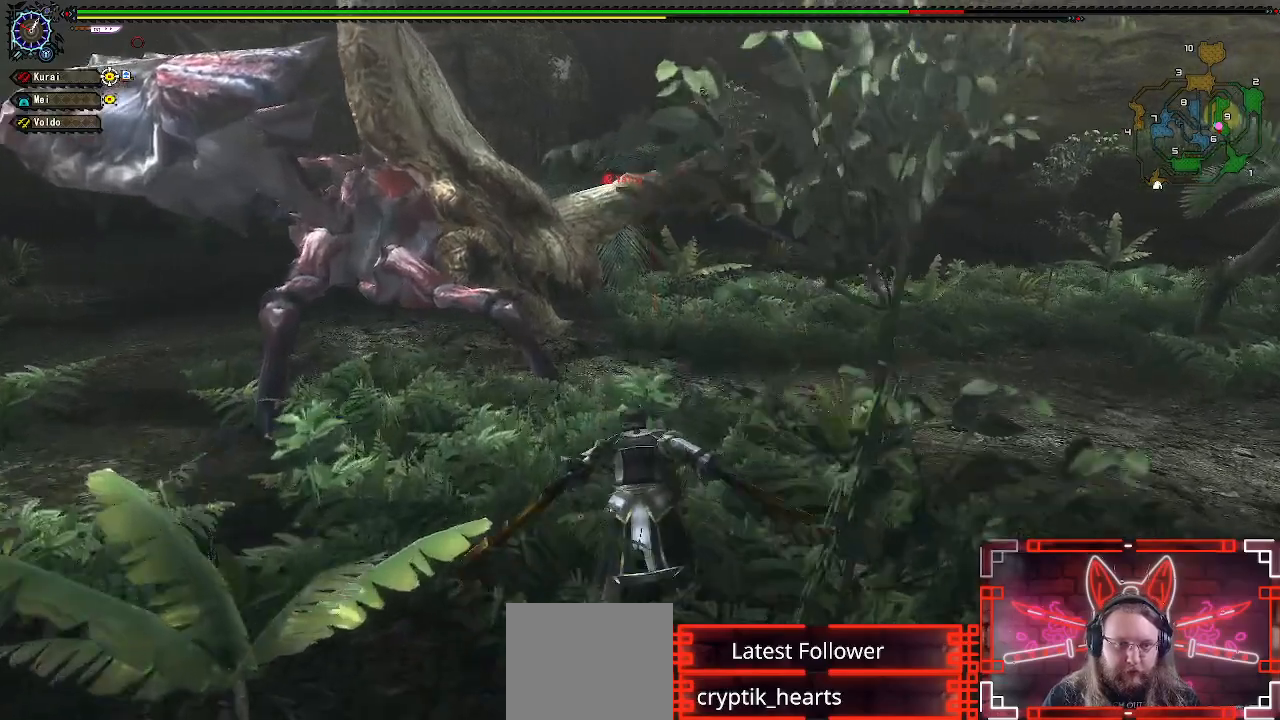
{"dt_ms": 500, "buttons": ["Y"], "left_stick": "up-left", "right_stick": "center", "events": [[17, "left_stick", "up-left"], [233, "R1", "up"], [417, "Y", "down"]]}
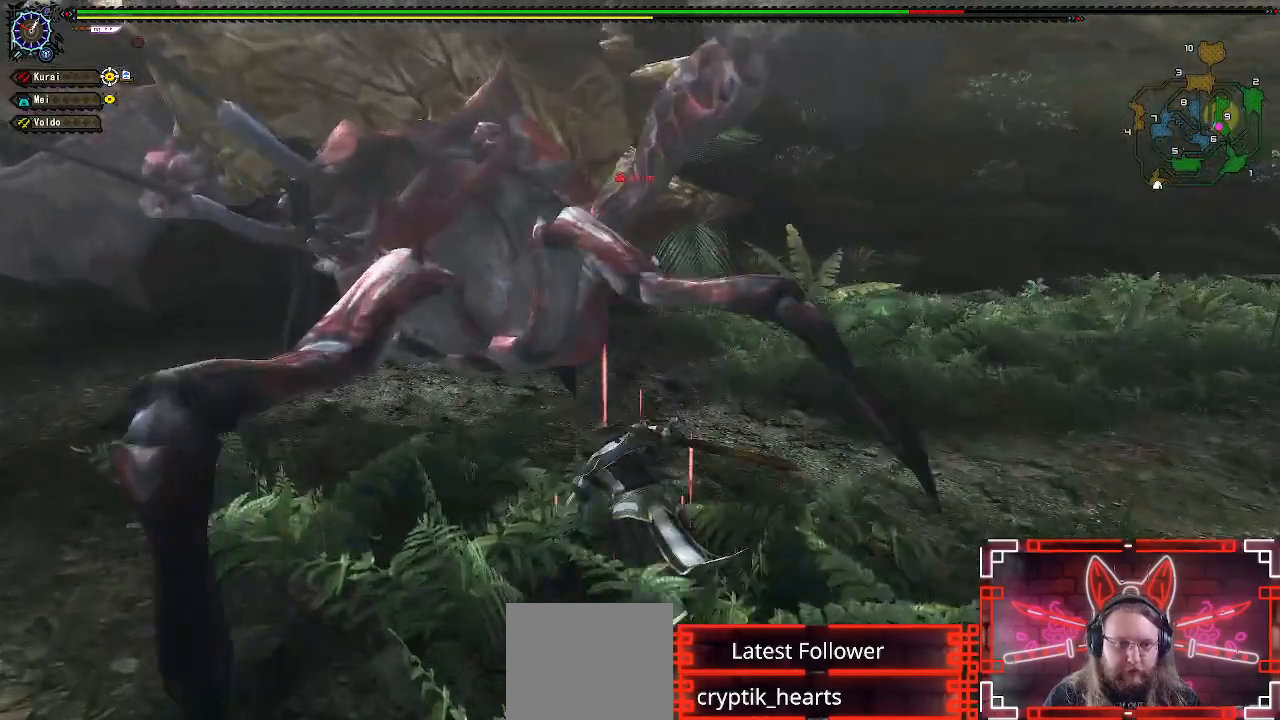
{"dt_ms": 500, "buttons": ["Y"], "left_stick": "center", "right_stick": "center", "events": [[33, "Y", "up"], [117, "Y", "down"], [200, "Y", "up"], [300, "Y", "down"], [383, "left_stick", "center"], [400, "Y", "up"], [500, "Y", "down"]]}
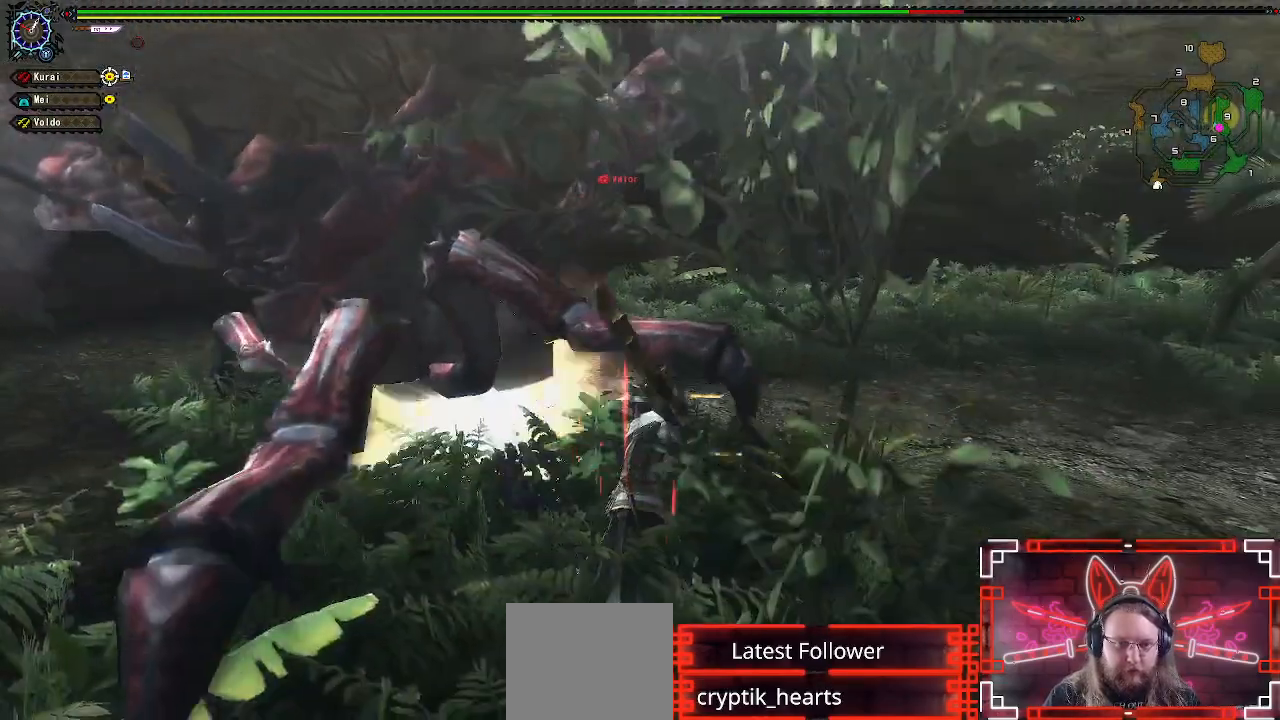
{"dt_ms": 500, "buttons": [], "left_stick": "center", "right_stick": "center", "events": [[67, "DPAD_LEFT", "down"], [83, "Y", "up"], [183, "Y", "down"], [300, "Y", "up"], [383, "DPAD_LEFT", "up"], [383, "Y", "down"], [483, "Y", "up"]]}
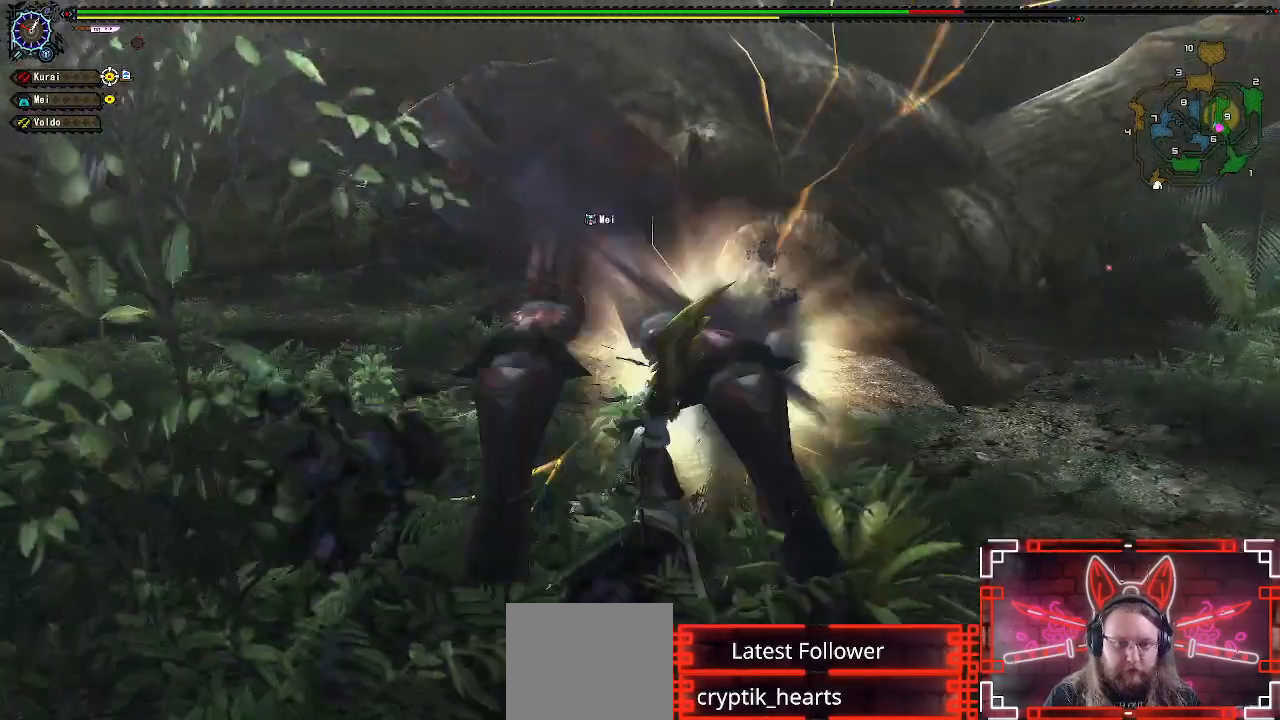
{"dt_ms": 500, "buttons": ["Y"], "left_stick": "center", "right_stick": "center", "events": [[83, "Y", "down"], [200, "Y", "up"], [283, "Y", "down"], [400, "Y", "up"], [500, "Y", "down"]]}
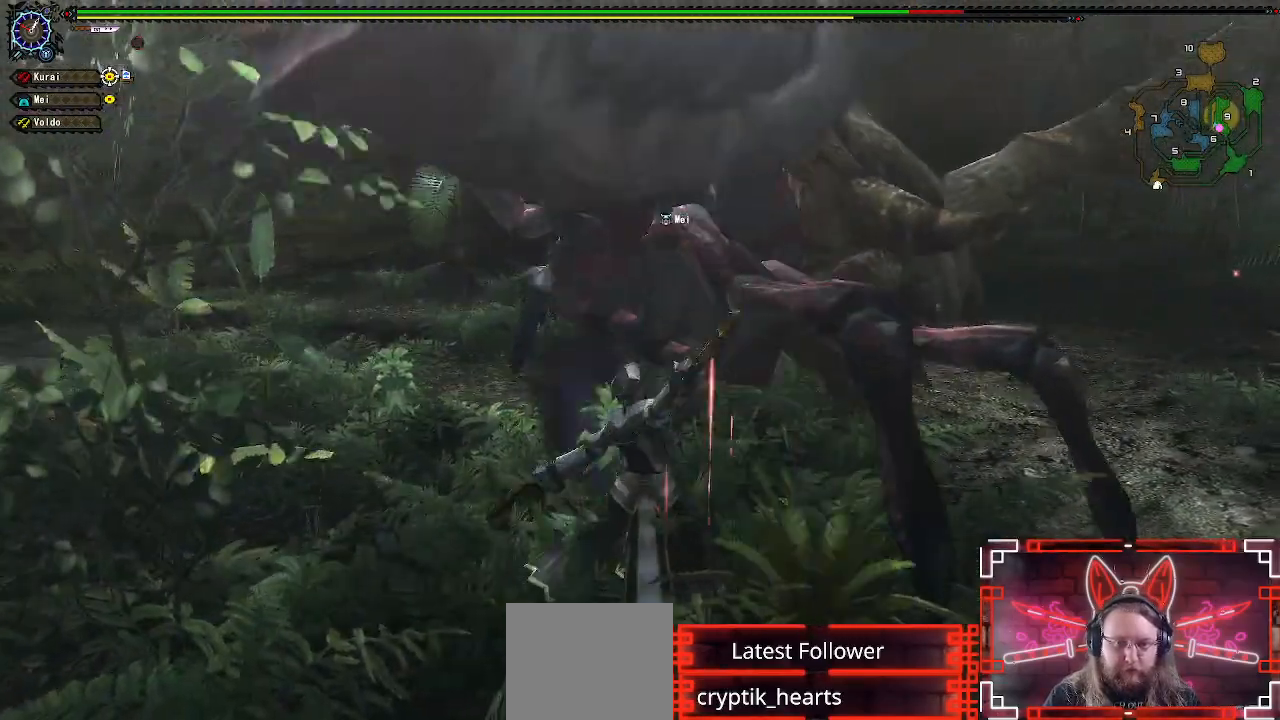
{"dt_ms": 500, "buttons": [], "left_stick": "center", "right_stick": "center", "events": [[100, "Y", "up"], [200, "Y", "down"], [300, "Y", "up"], [400, "Y", "down"], [483, "Y", "up"]]}
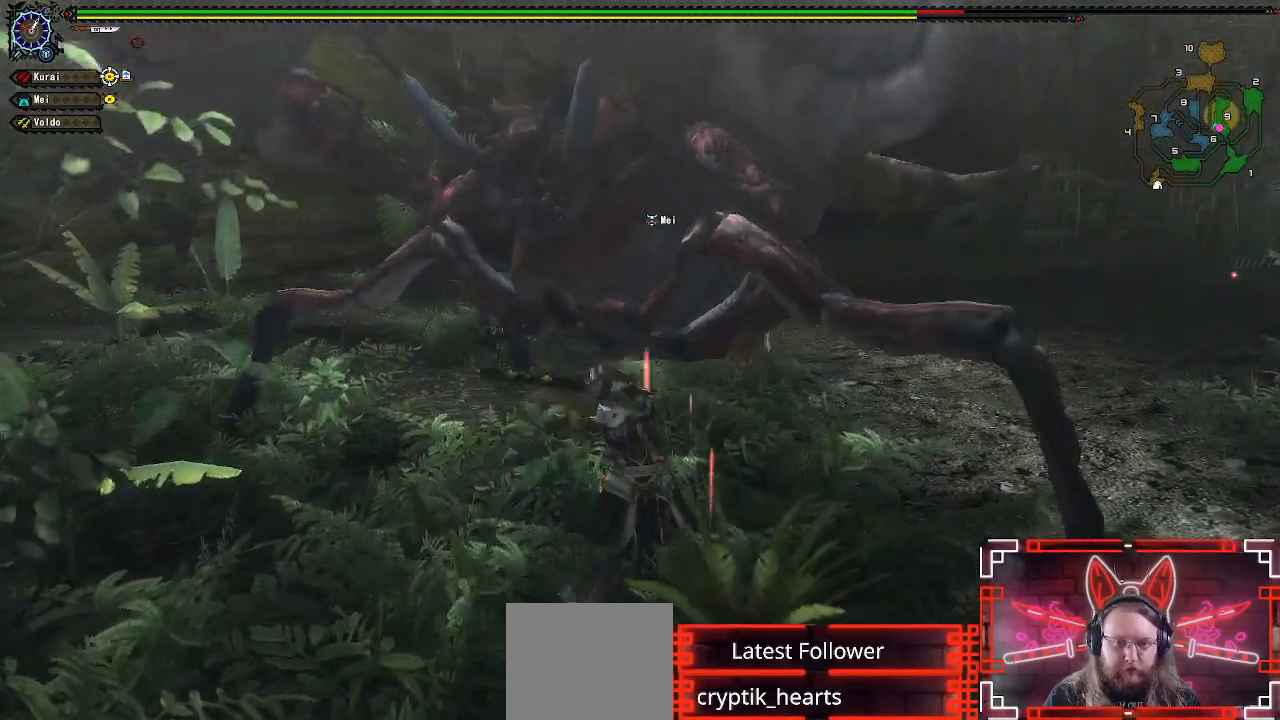
{"dt_ms": 500, "buttons": [], "left_stick": "center", "right_stick": "center", "events": [[100, "Y", "down"], [217, "Y", "up"], [317, "Y", "down"], [450, "Y", "up"]]}
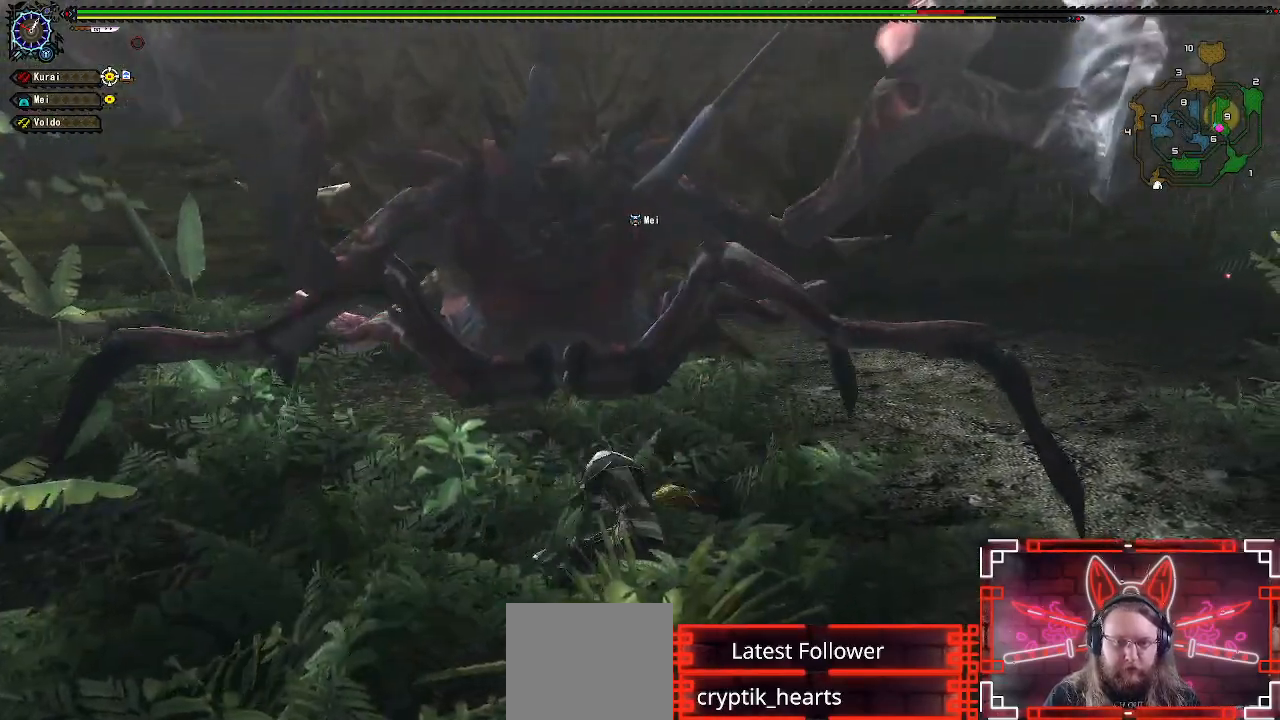
{"dt_ms": 500, "buttons": [], "left_stick": "right", "right_stick": "center", "events": [[150, "Y", "down"], [283, "Y", "up"], [383, "left_stick", "right"]]}
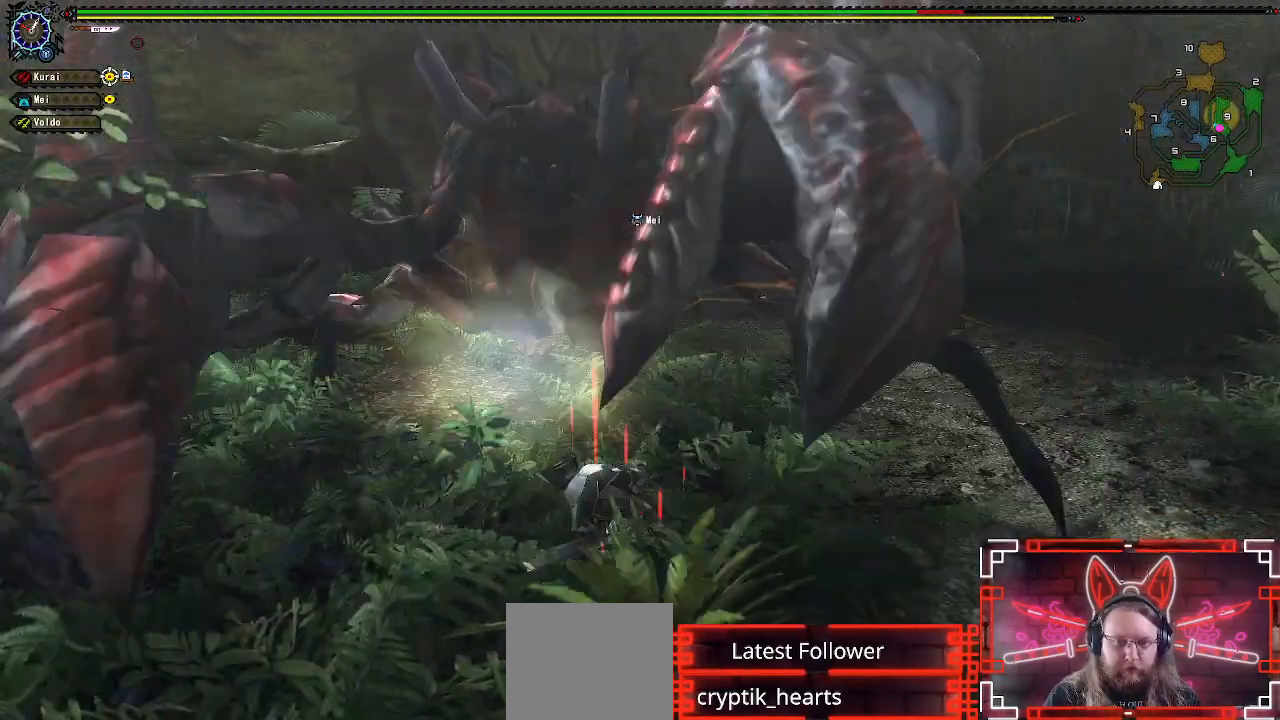
{"dt_ms": 500, "buttons": [], "left_stick": "up-left", "right_stick": "center", "events": [[117, "A", "down"], [250, "A", "up"], [350, "left_stick", "up"], [417, "left_stick", "up-left"]]}
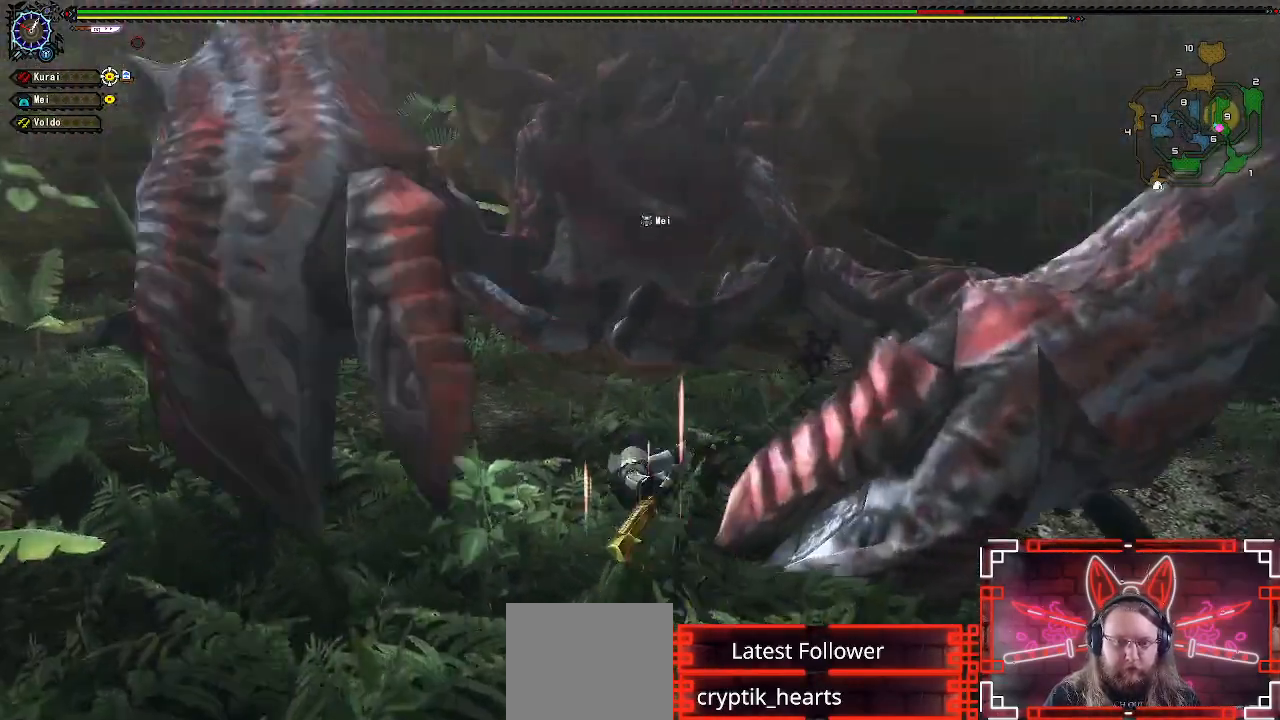
{"dt_ms": 500, "buttons": ["R1"], "left_stick": "up", "right_stick": "center", "events": [[150, "R1", "down"], [183, "left_stick", "up"]]}
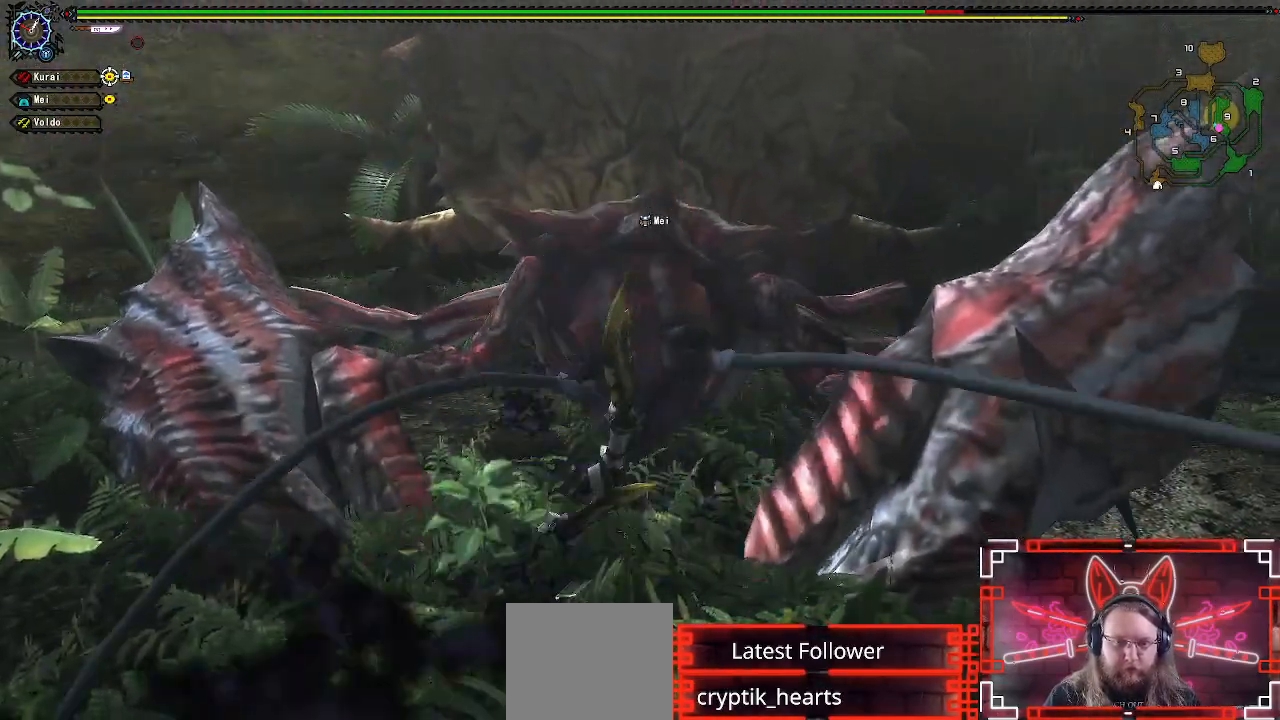
{"dt_ms": 500, "buttons": ["R1"], "left_stick": "up", "right_stick": "center", "events": []}
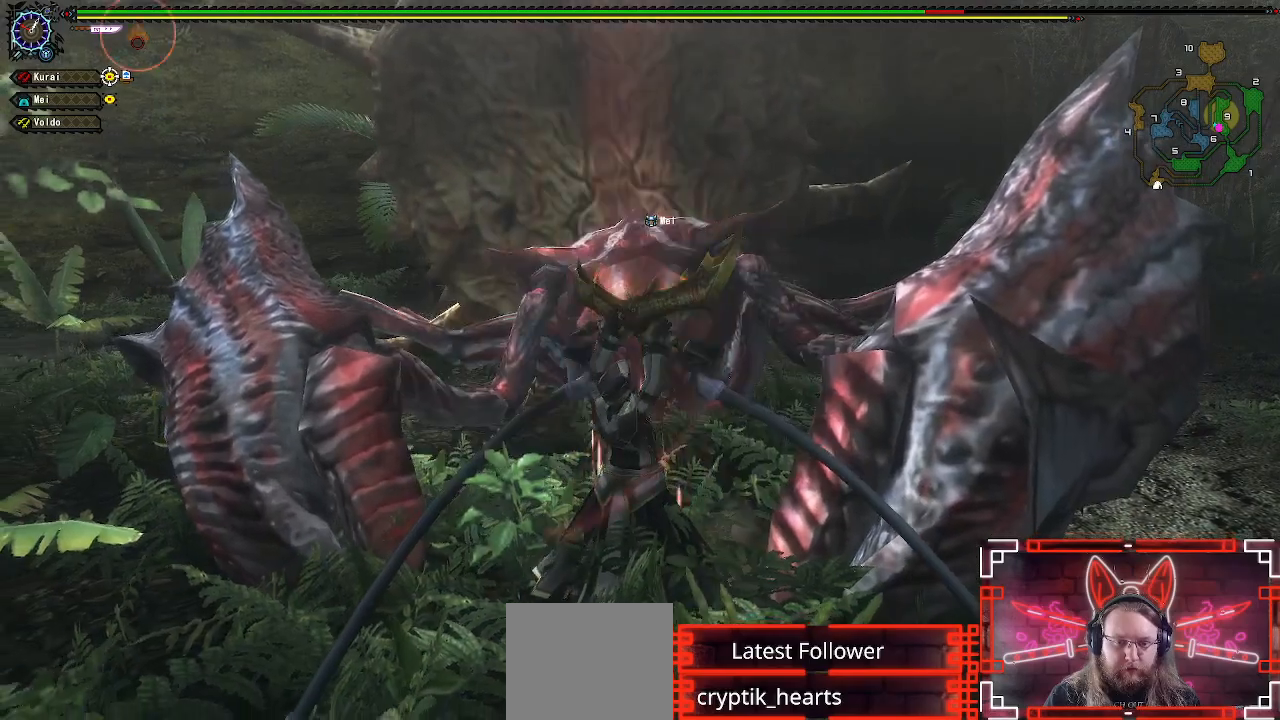
{"dt_ms": 500, "buttons": ["Y"], "left_stick": "up", "right_stick": "center", "events": [[67, "R1", "up"], [250, "Y", "down"], [367, "Y", "up"], [467, "Y", "down"]]}
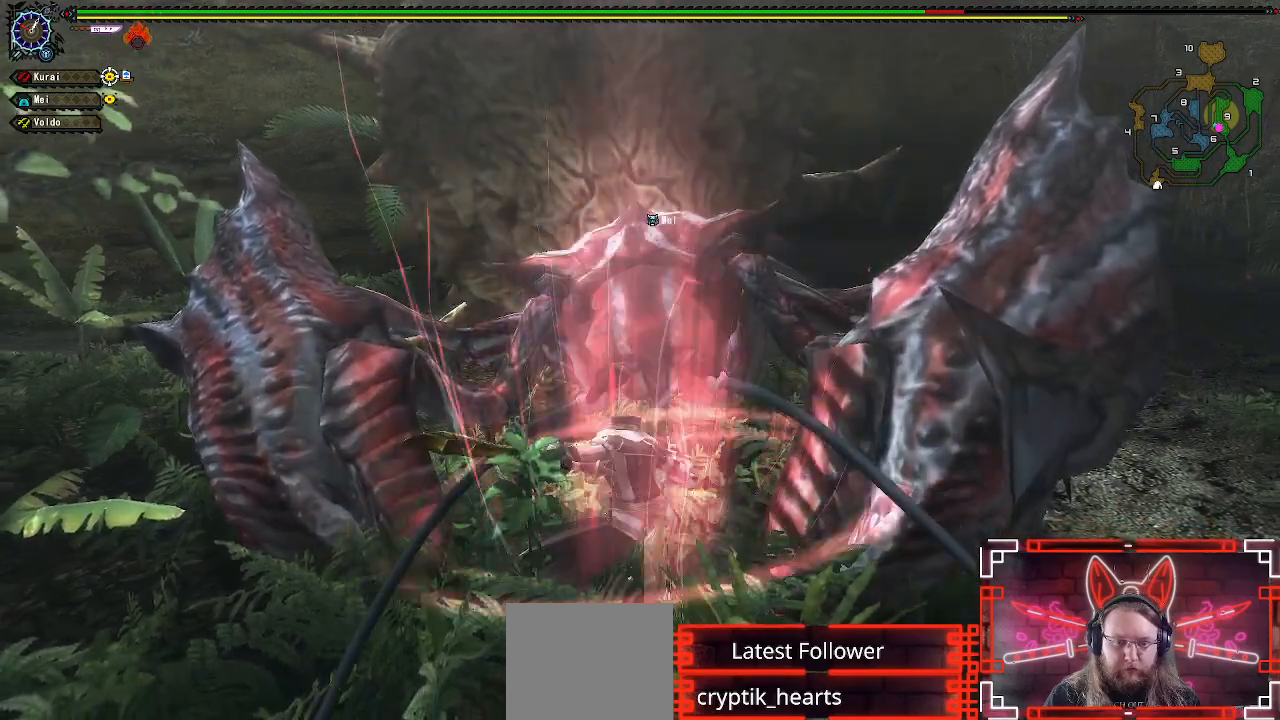
{"dt_ms": 500, "buttons": [], "left_stick": "up", "right_stick": "center", "events": [[67, "Y", "up"], [133, "Y", "down"], [250, "Y", "up"], [350, "Y", "down"], [433, "Y", "up"]]}
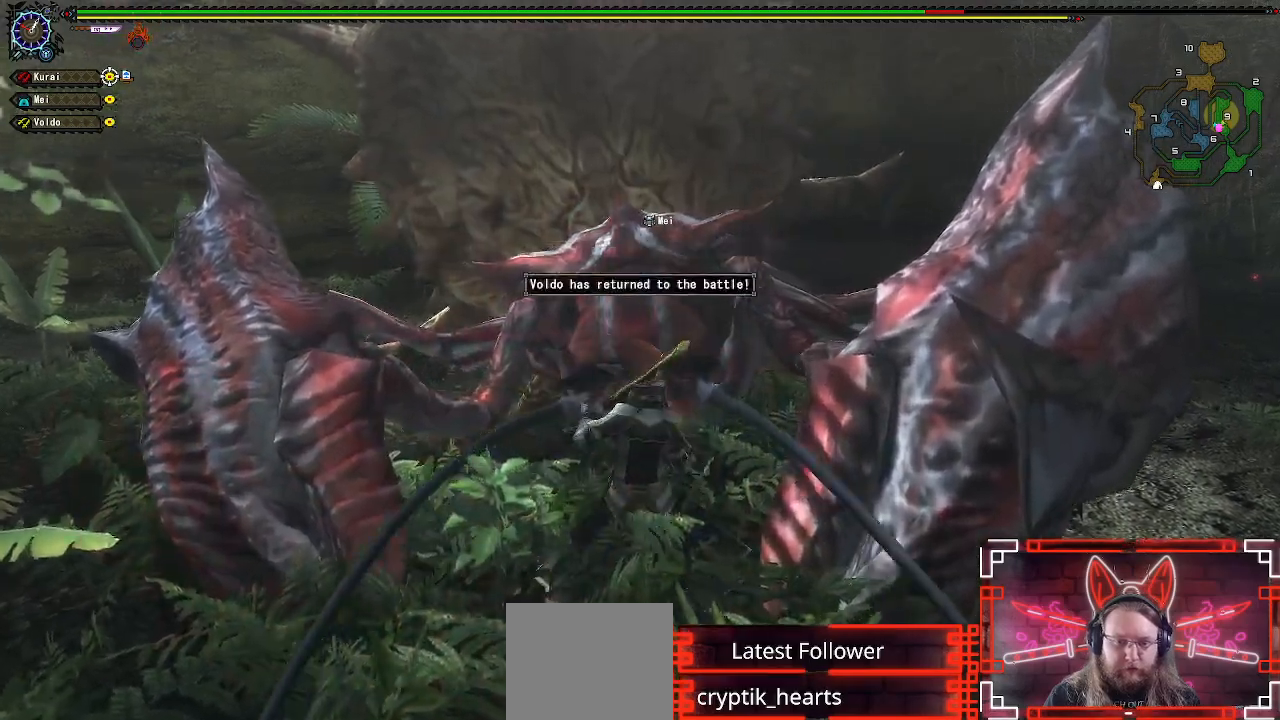
{"dt_ms": 500, "buttons": [], "left_stick": "up", "right_stick": "center", "events": [[17, "Y", "down"], [117, "Y", "up"], [200, "Y", "down"], [283, "Y", "up"], [383, "Y", "down"], [467, "Y", "up"]]}